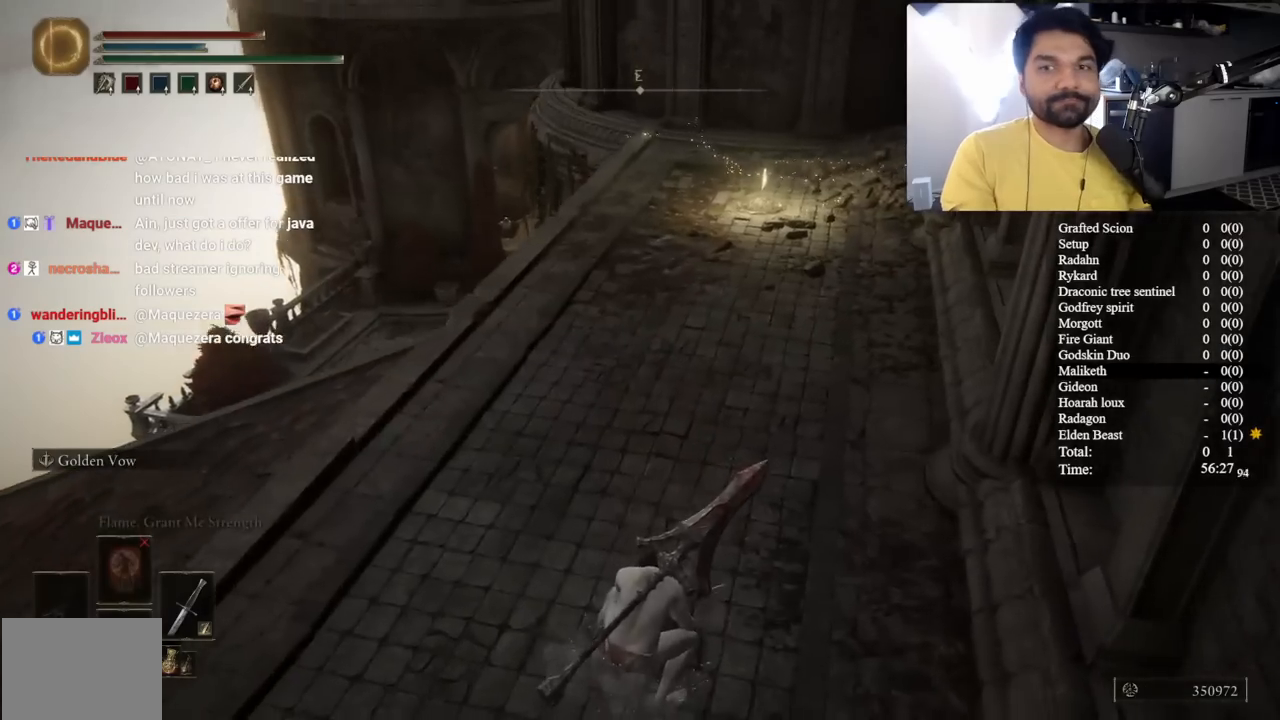
Gameplay with a controller (Xbox layout); each line is a JSON object with the inputs held at the frame after it. "button_events" lists button changes between this image and that frame as [ms after this image, input, new state], when the widget could be followed in between (sticks are given only as held states).
{"buttons": ["B", "L1"], "left_stick": "up-right", "right_stick": "center", "button_events": []}
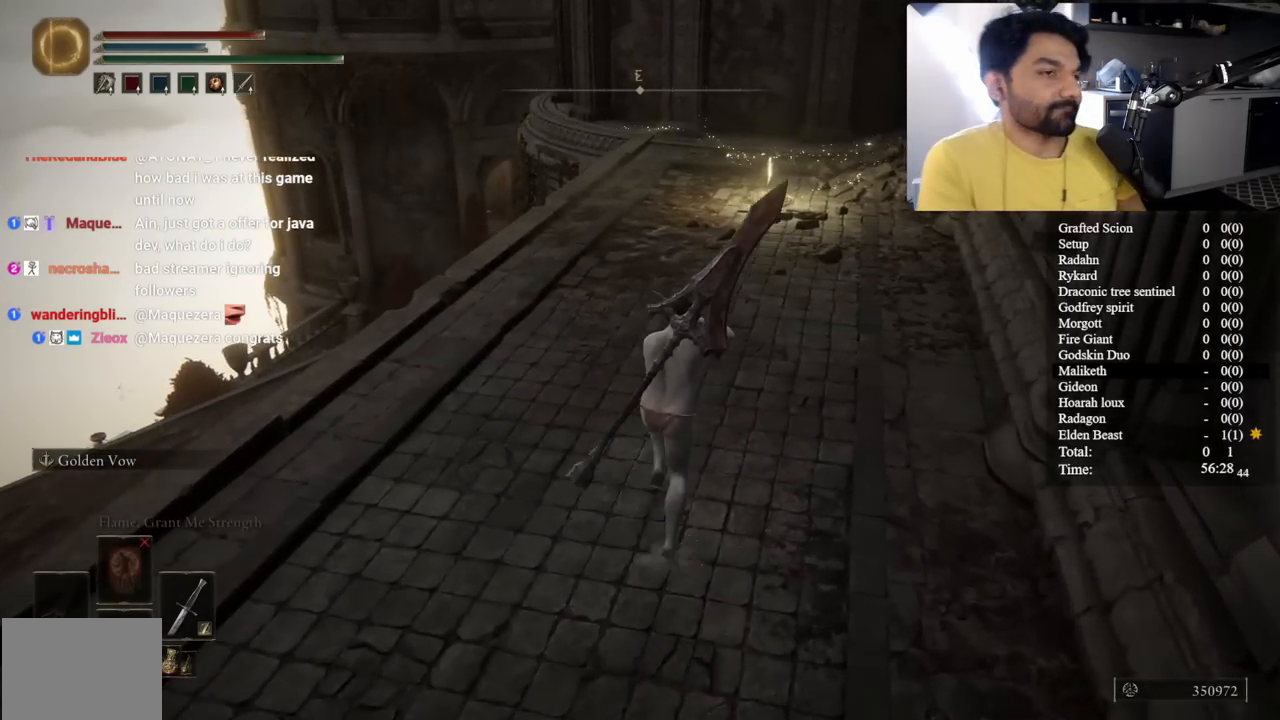
{"buttons": ["B", "L1"], "left_stick": "up", "right_stick": "center", "button_events": []}
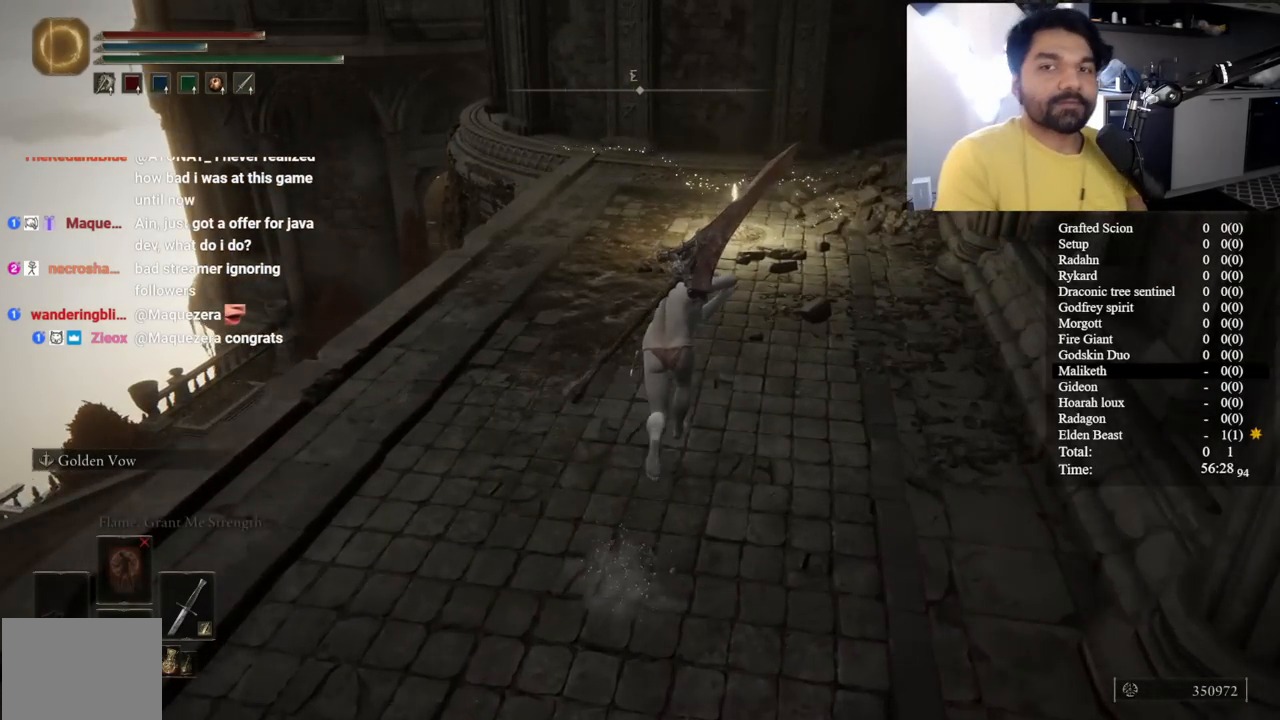
{"buttons": ["B"], "left_stick": "up", "right_stick": "center", "button_events": [[83, "L1", "up"]]}
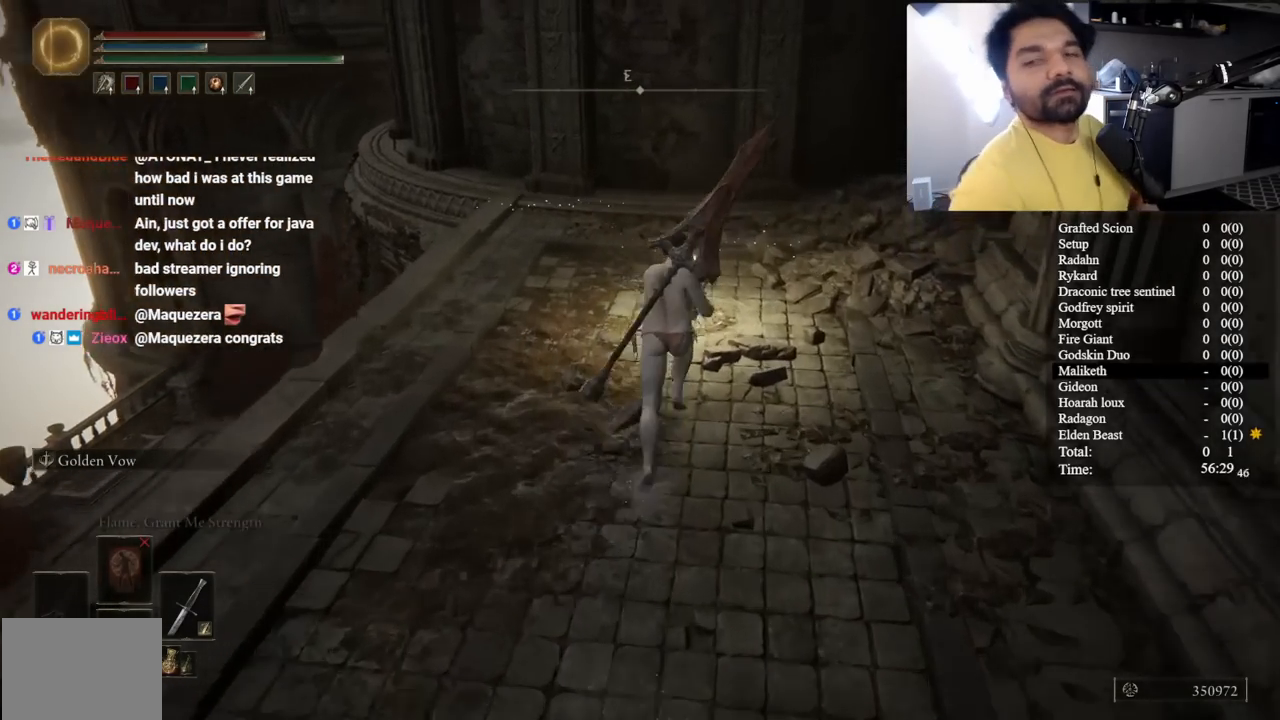
{"buttons": [], "left_stick": "center", "right_stick": "center", "button_events": [[83, "B", "up"], [217, "Y", "down"], [317, "Y", "up"], [417, "Y", "down"], [500, "Y", "up"]]}
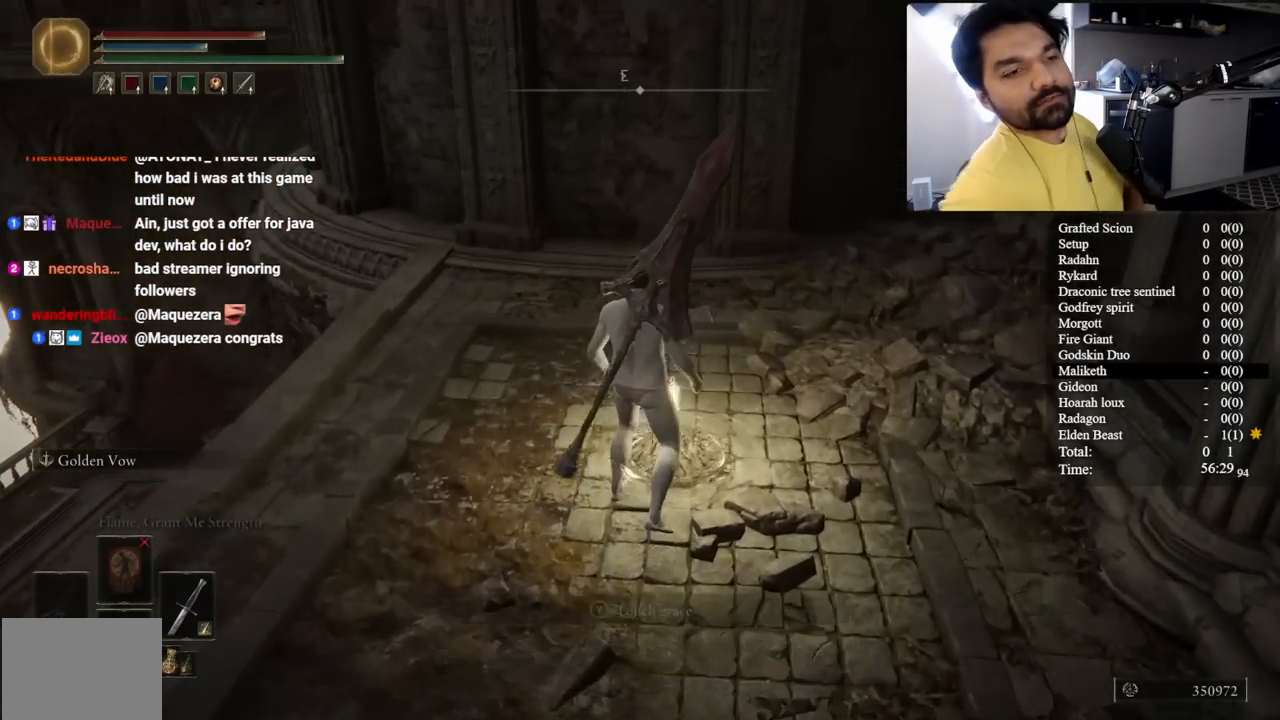
{"buttons": [], "left_stick": "center", "right_stick": "center", "button_events": [[100, "Y", "down"], [200, "Y", "up"]]}
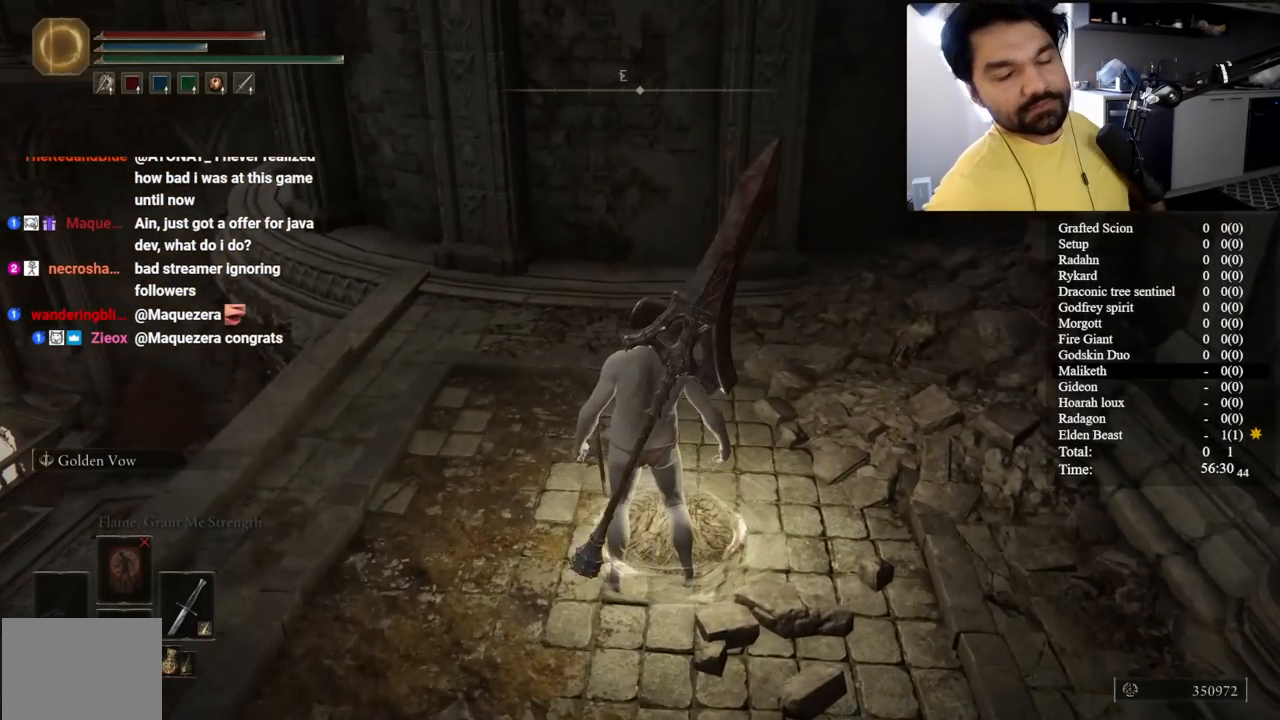
{"buttons": [], "left_stick": "center", "right_stick": "center", "button_events": []}
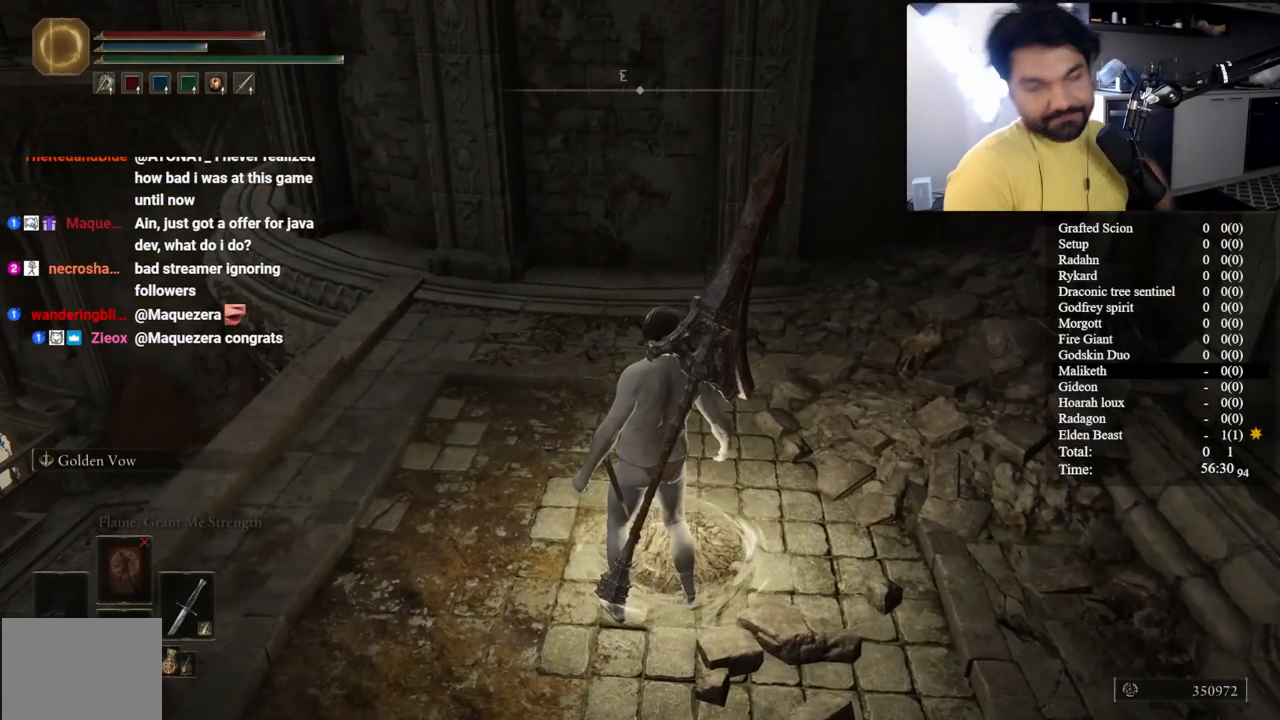
{"buttons": [], "left_stick": "center", "right_stick": "center", "button_events": []}
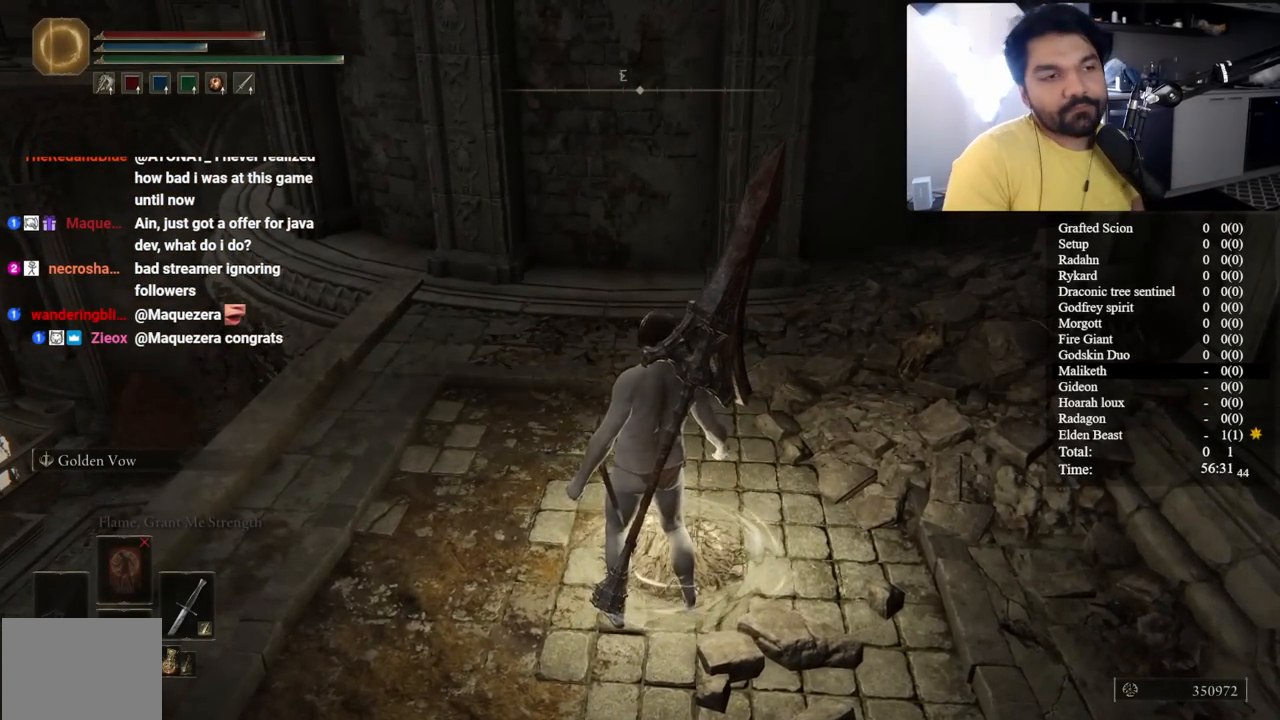
{"buttons": [], "left_stick": "center", "right_stick": "center", "button_events": []}
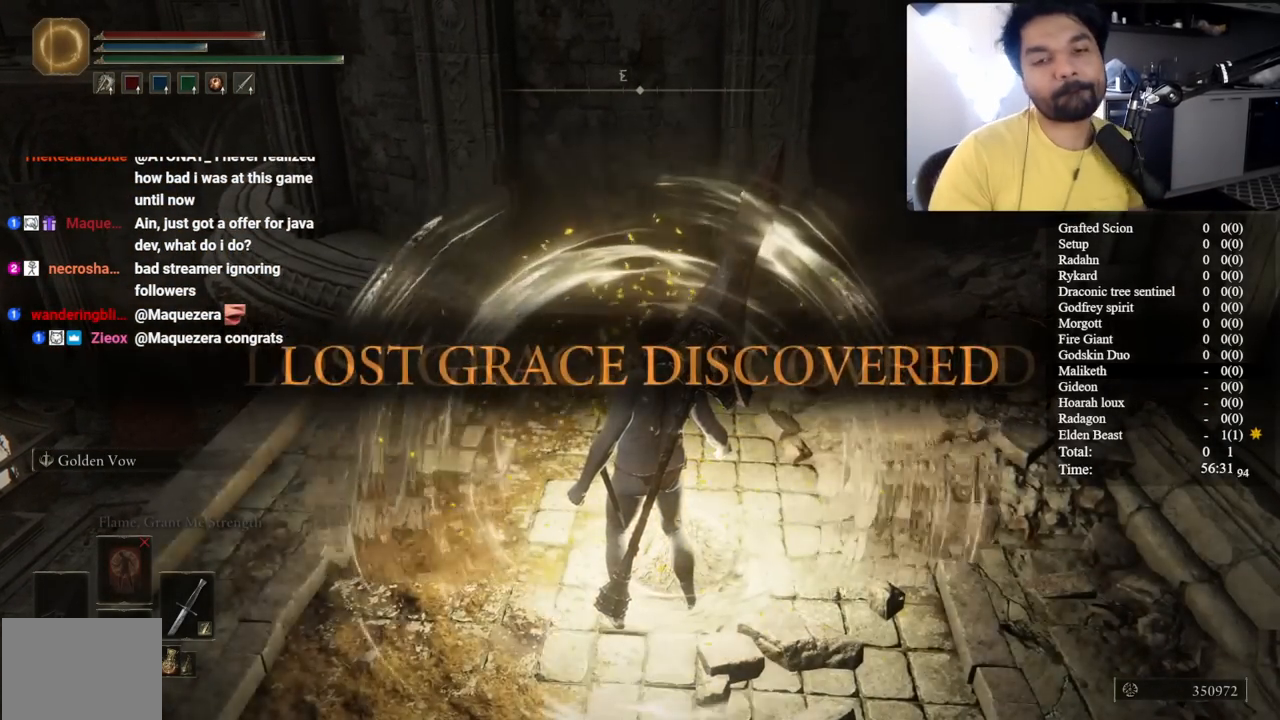
{"buttons": [], "left_stick": "up-right", "right_stick": "center", "button_events": [[100, "R2", "down"], [217, "L2", "down"], [417, "R2", "up"], [500, "L2", "up"]]}
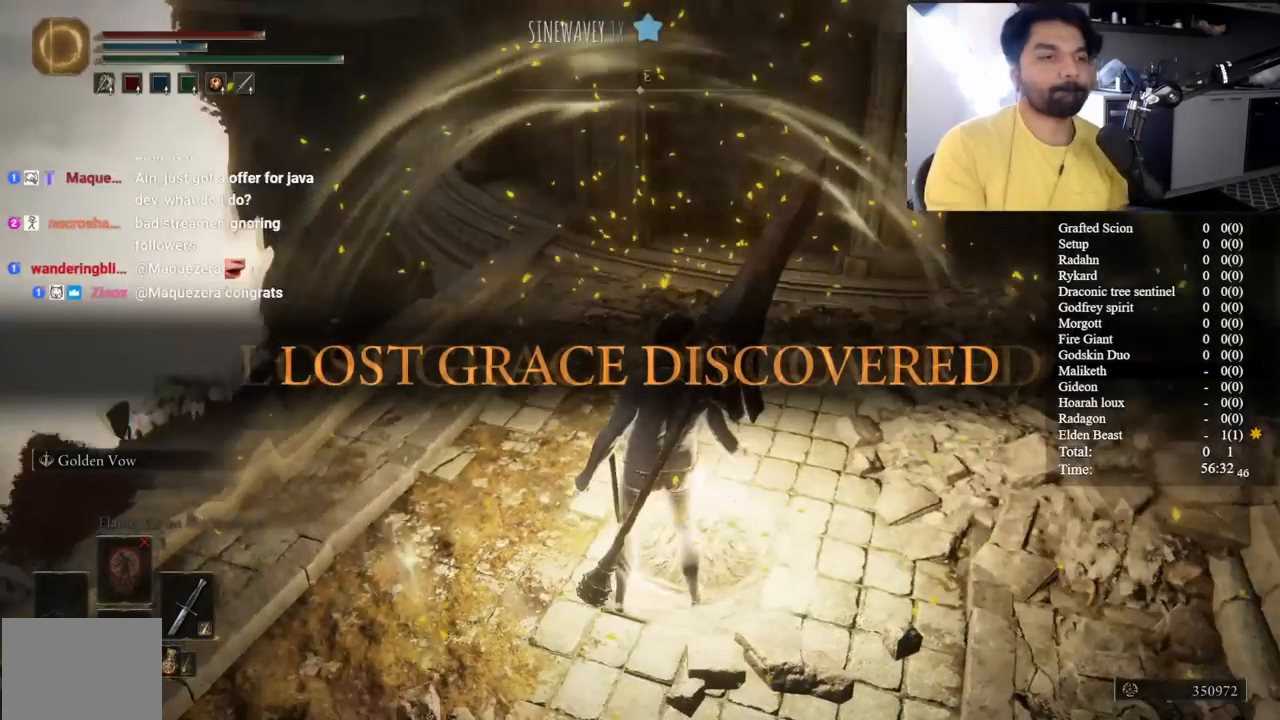
{"buttons": [], "left_stick": "up-right", "right_stick": "center", "button_events": []}
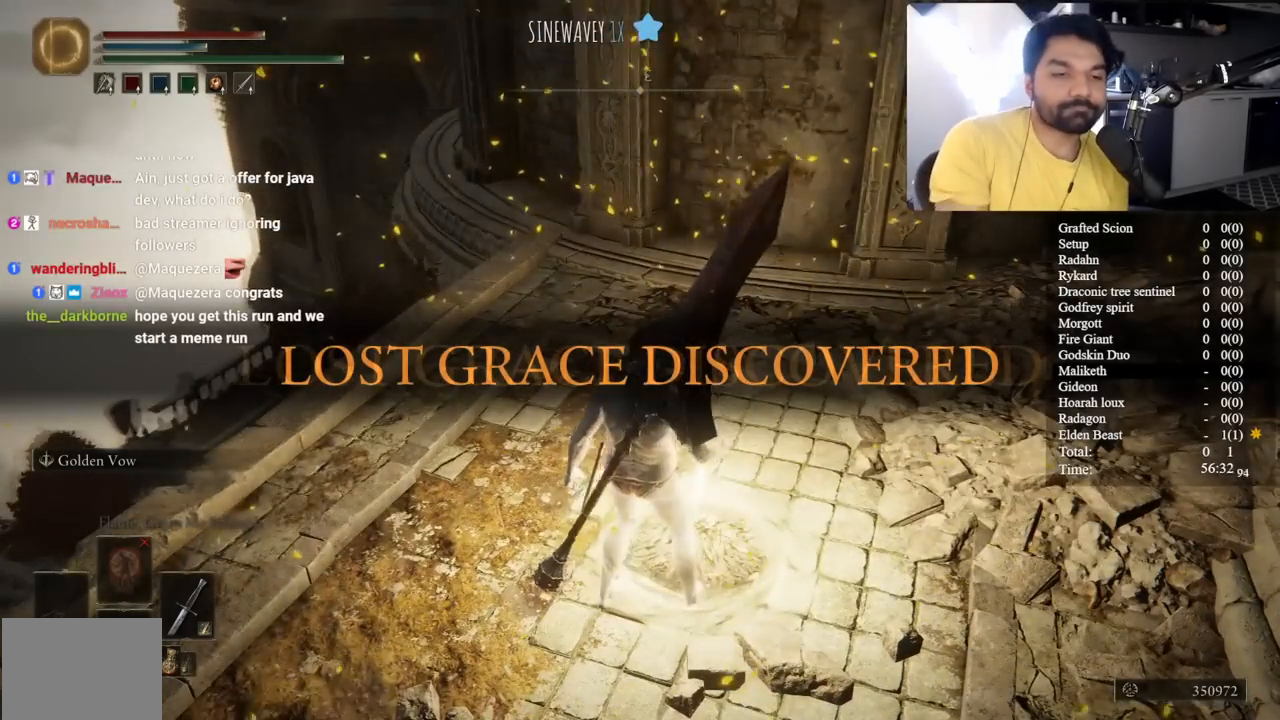
{"buttons": ["Y"], "left_stick": "up-right", "right_stick": "center", "button_events": [[117, "Y", "down"], [183, "Y", "up"], [300, "Y", "down"], [383, "Y", "up"], [483, "Y", "down"]]}